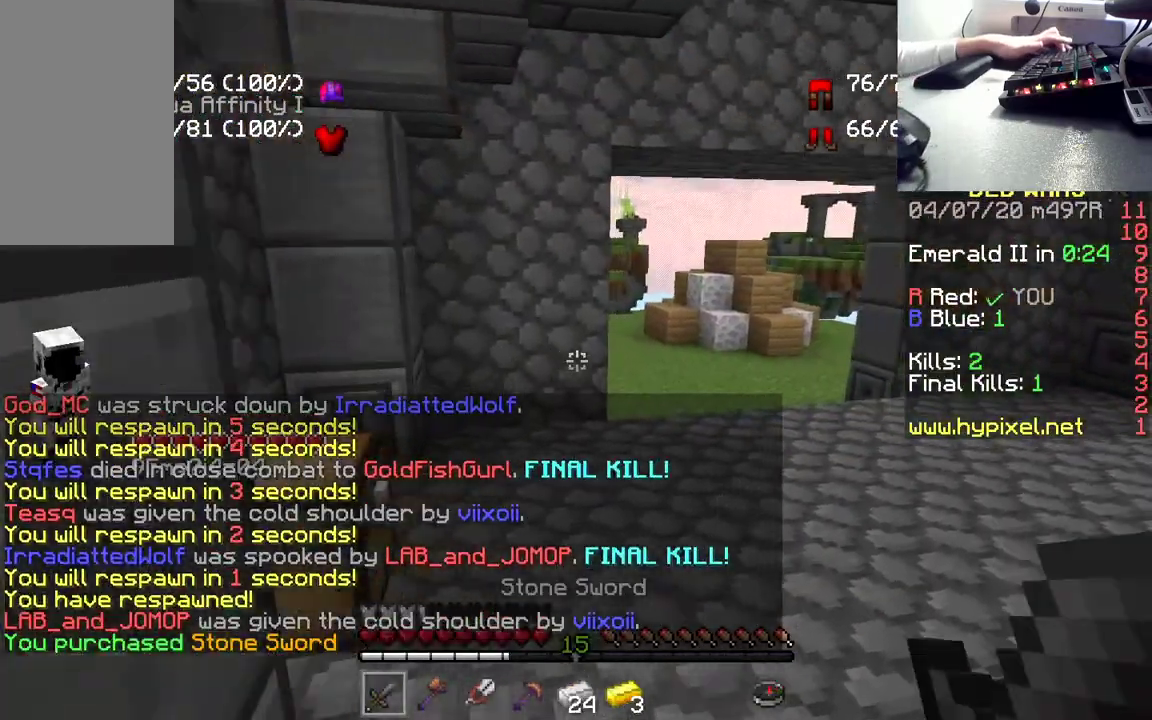
Gameplay with keyboard and mouse; each line is a JSON object with the keys and mouse buttons held at the frame after it. "events" lists presses ("down") and releases ("up") of "a", "d", "s", "space", "w", "mouse_left" and "mouse_right" between this image and that frame as [ms after this image, input, new state], when the widget could be followed in between. "mouse_left", "mouse_right" = the "left", "right" buttons of the "mouse" list. No other keys are recorded. Fast repeated clicks can show as one long hold. Mouse movement is not recorded.
{"keys": ["space", "w"], "mouse": [], "events": [[200, "d", "up"], [433, "space", "down"]]}
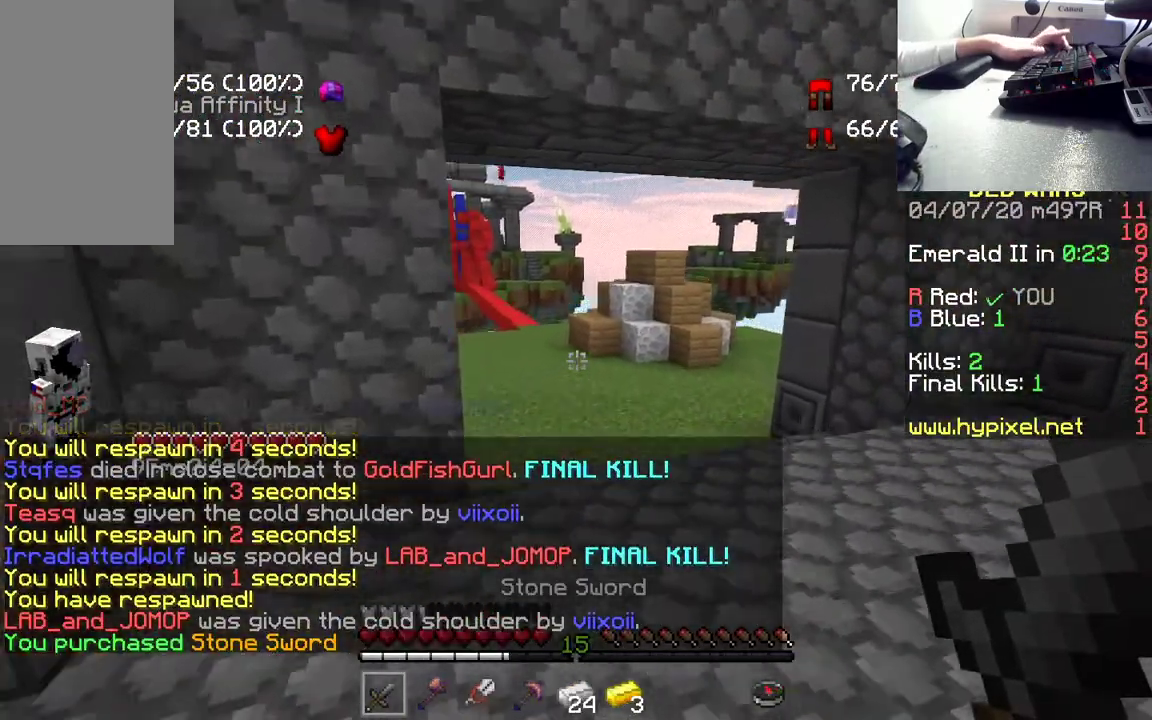
{"keys": ["space", "w"], "mouse": [], "events": [[133, "space", "up"], [500, "space", "down"]]}
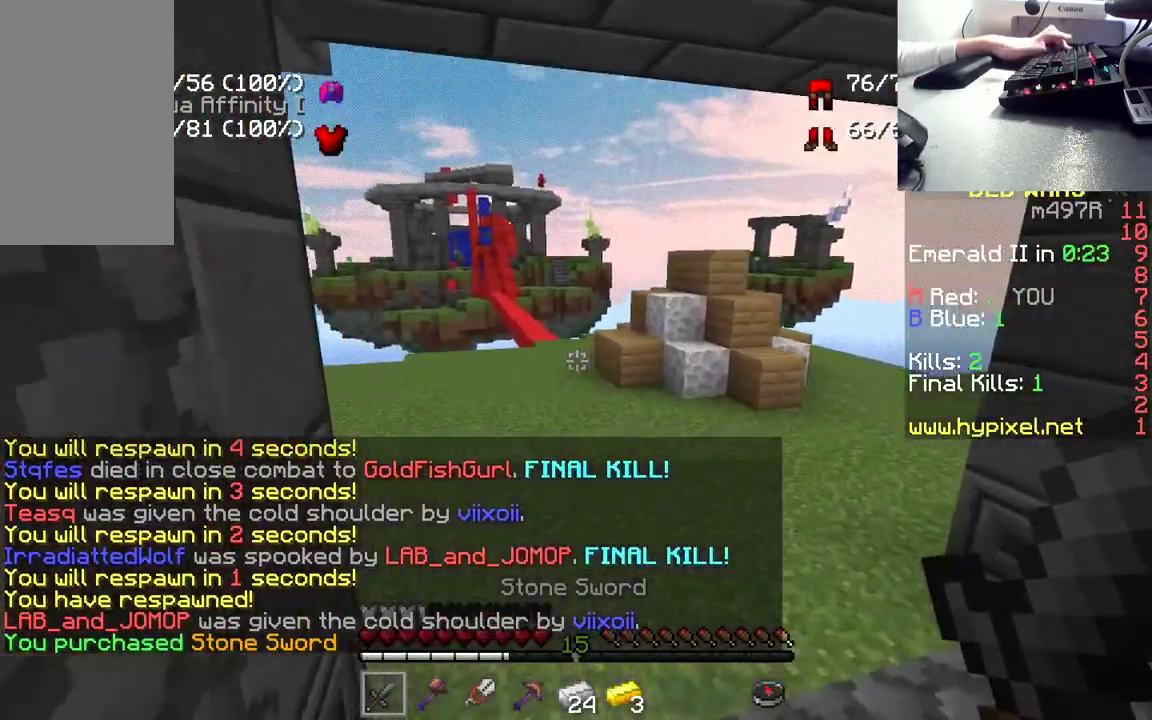
{"keys": ["w"], "mouse": [], "events": [[183, "space", "up"]]}
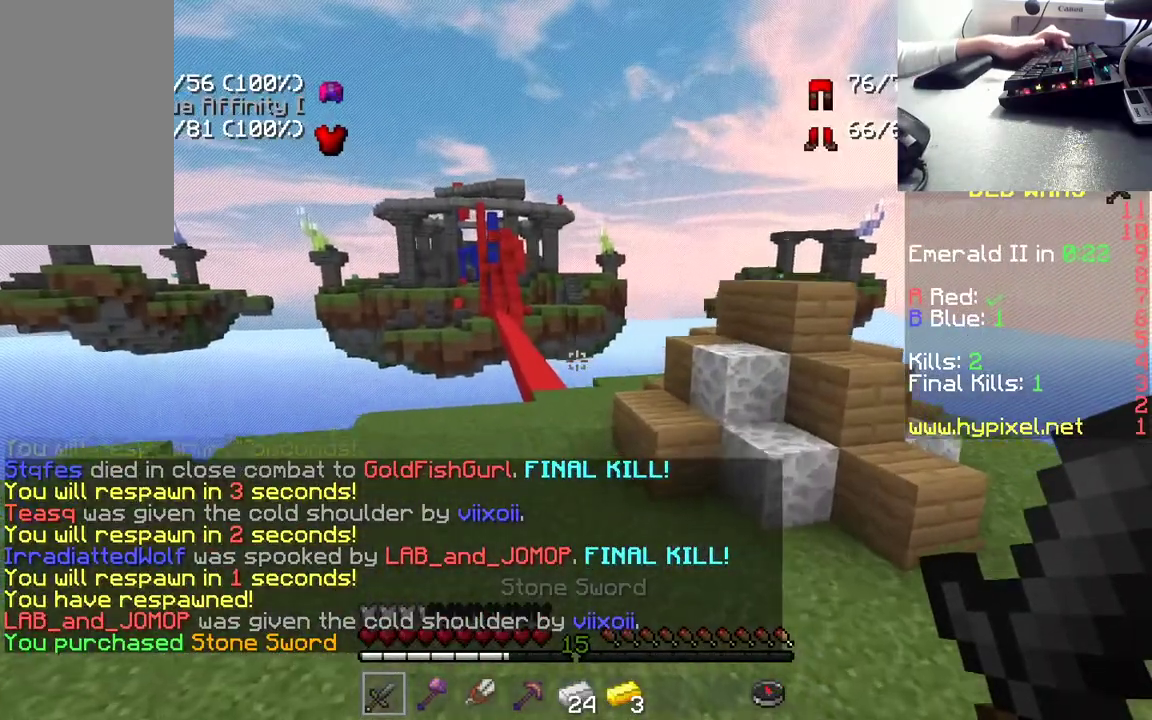
{"keys": ["d", "w"], "mouse": [], "events": [[133, "space", "down"], [300, "space", "up"], [450, "d", "down"]]}
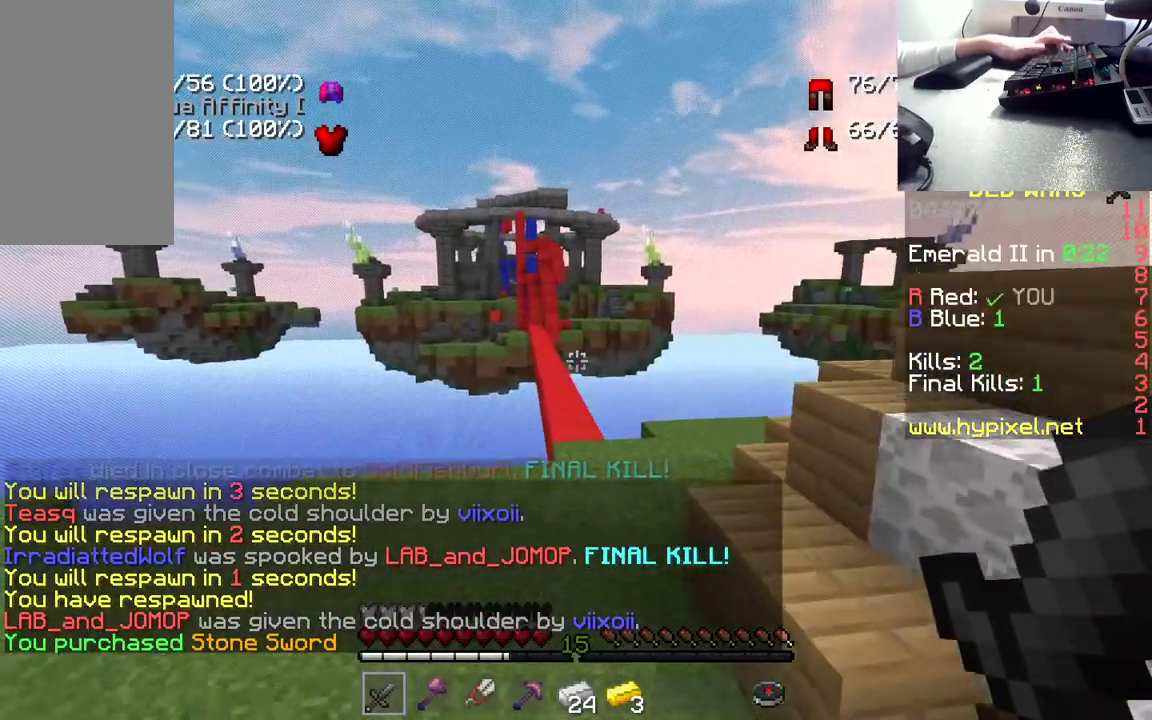
{"keys": ["d", "w"], "mouse": [], "events": [[67, "d", "up"], [350, "d", "down"]]}
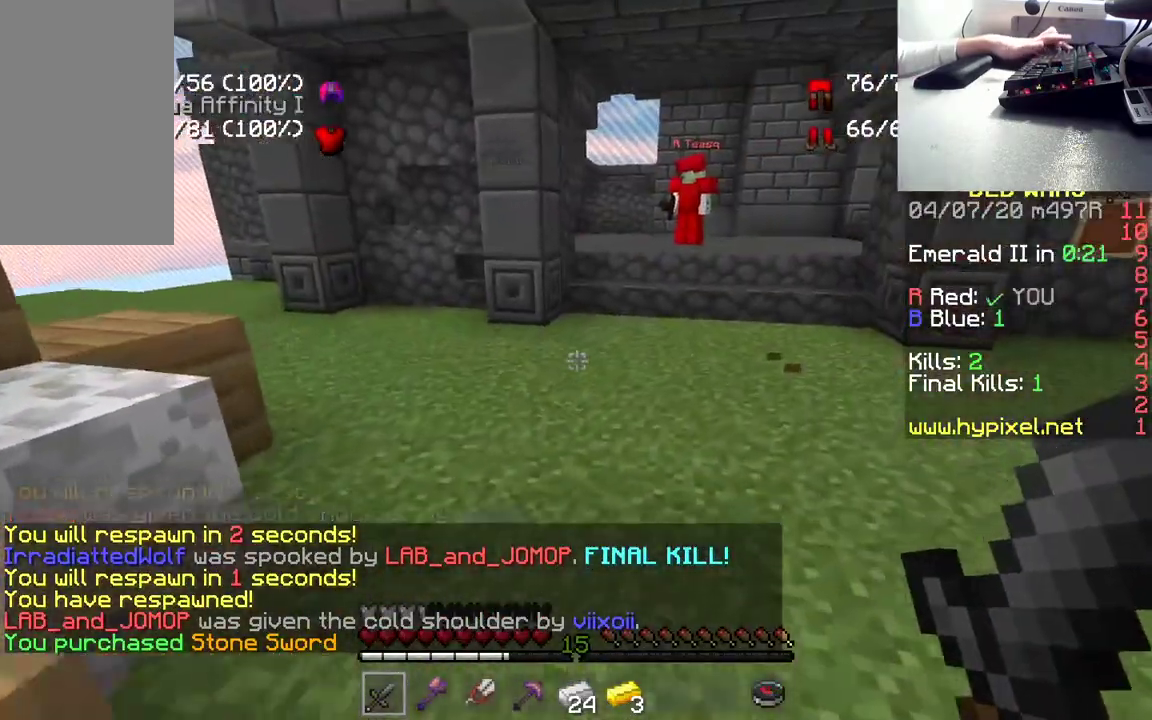
{"keys": ["w"], "mouse": [], "events": [[133, "d", "up"]]}
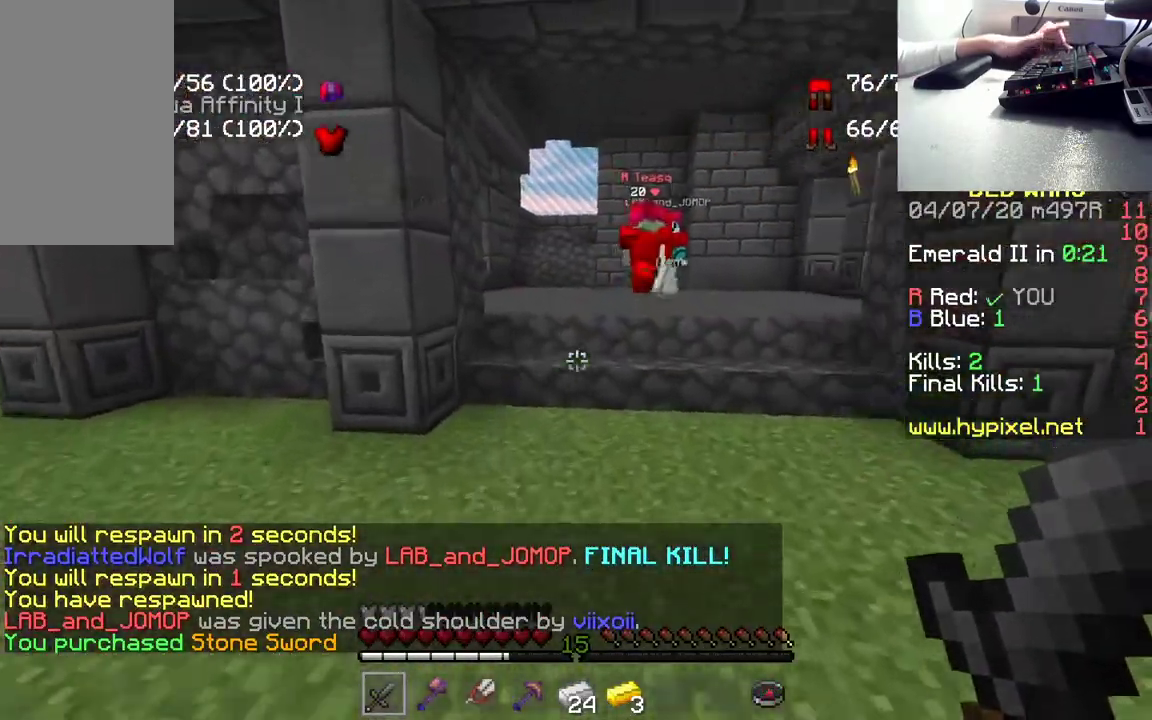
{"keys": ["space", "w"], "mouse": [], "events": [[500, "space", "down"]]}
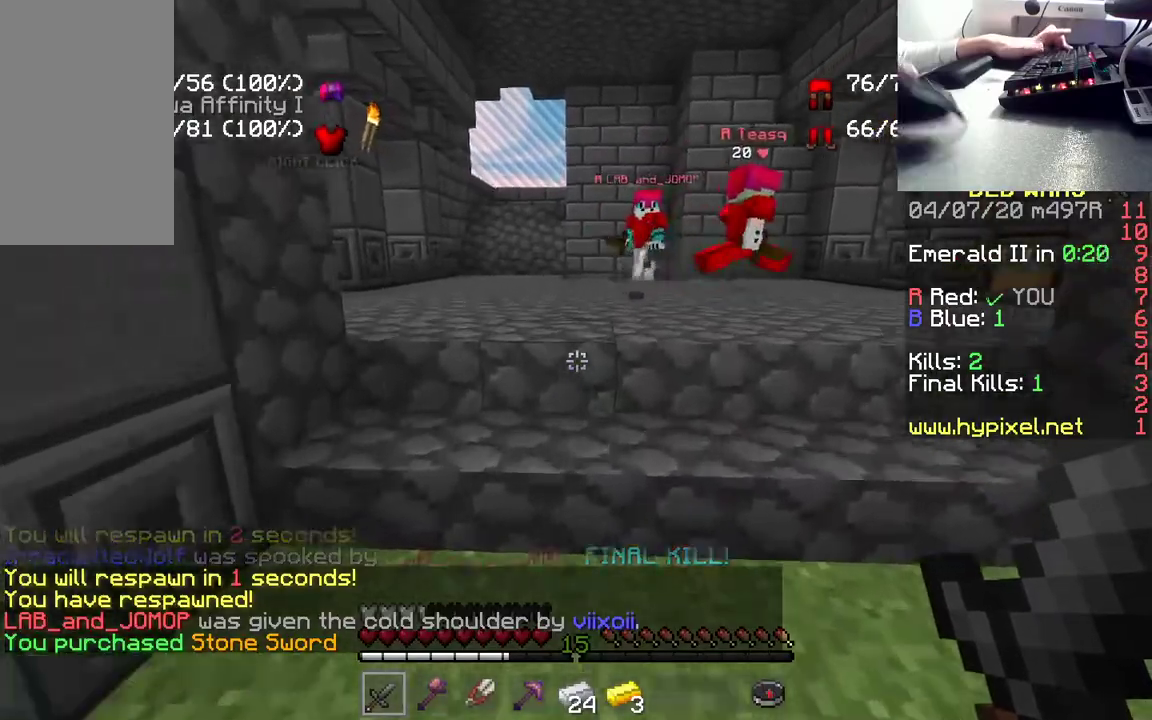
{"keys": ["w"], "mouse": [], "events": [[317, "space", "up"]]}
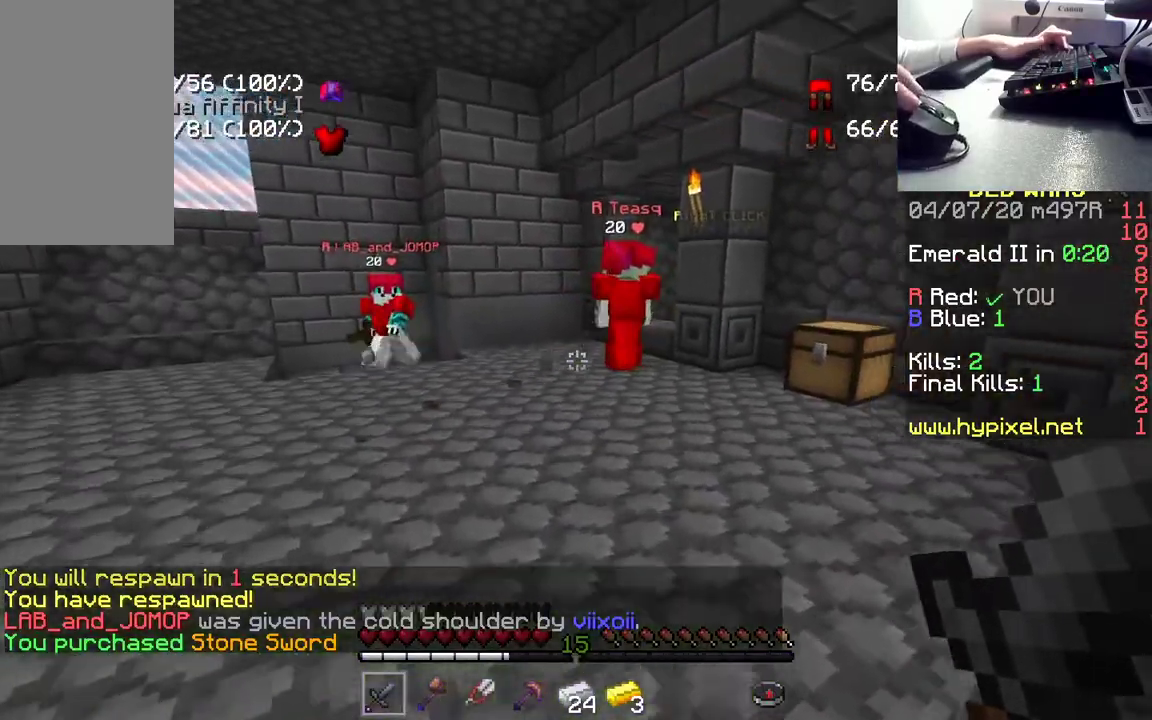
{"keys": ["w"], "mouse": [], "events": []}
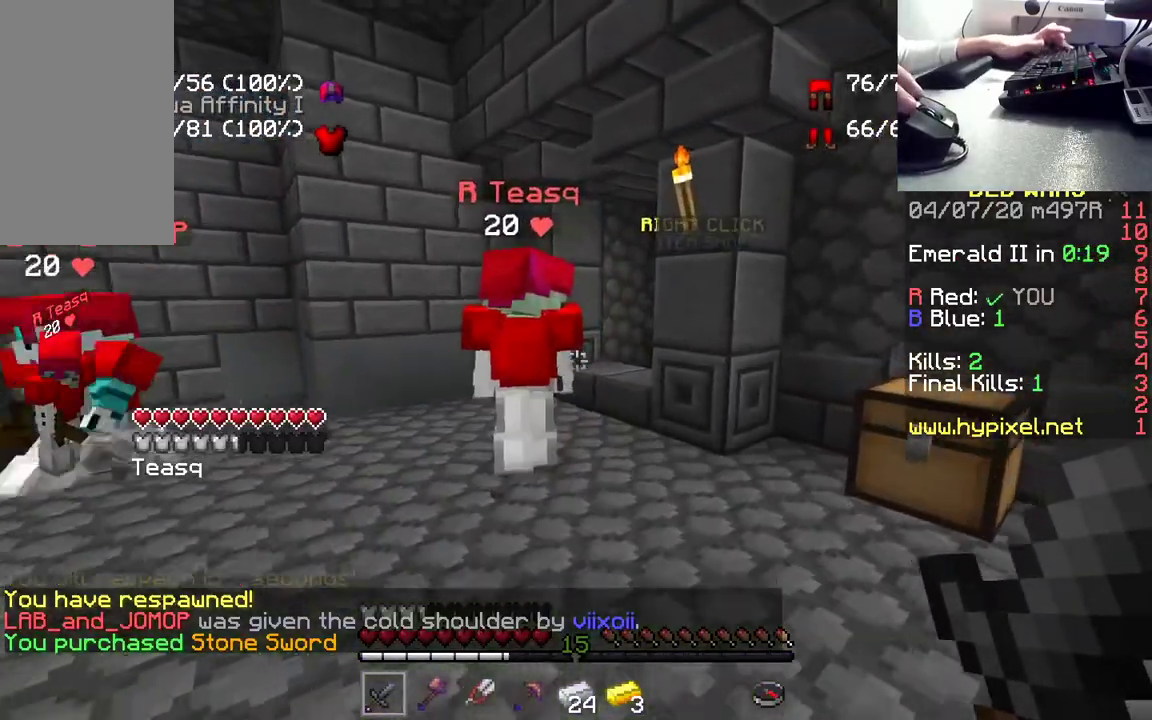
{"keys": ["w"], "mouse": [], "events": [[217, "a", "down"], [383, "a", "up"]]}
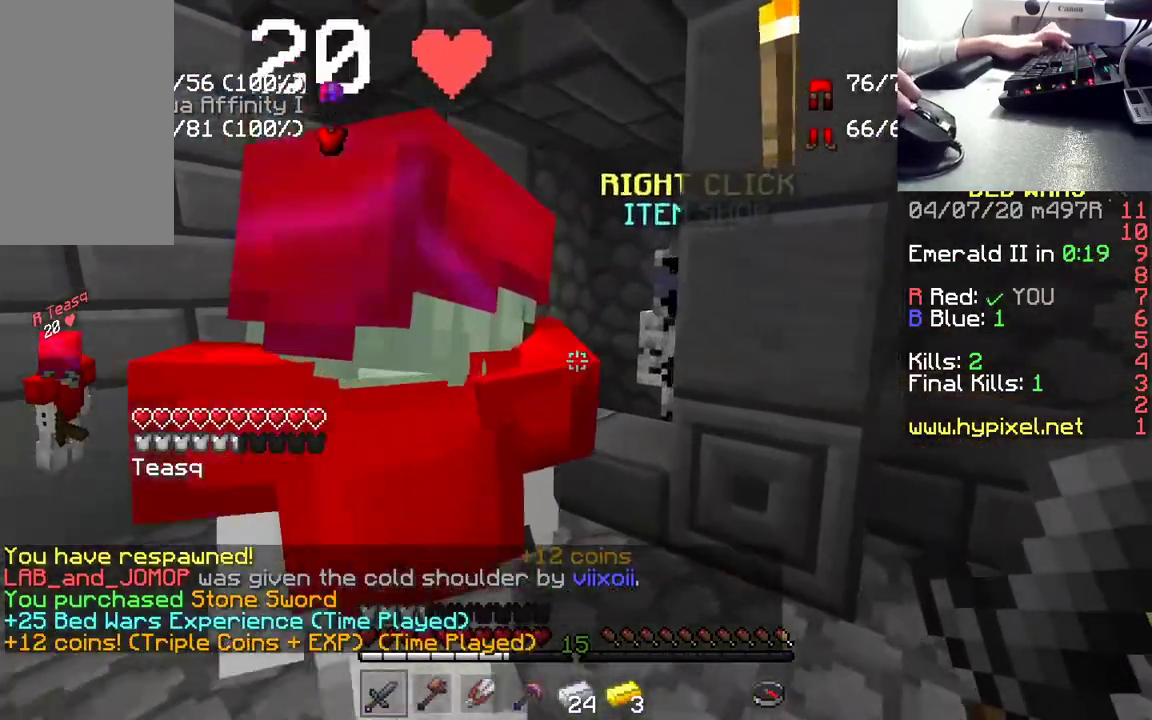
{"keys": [], "mouse": ["right"], "events": [[350, "mouse_right", "down"], [417, "w", "up"]]}